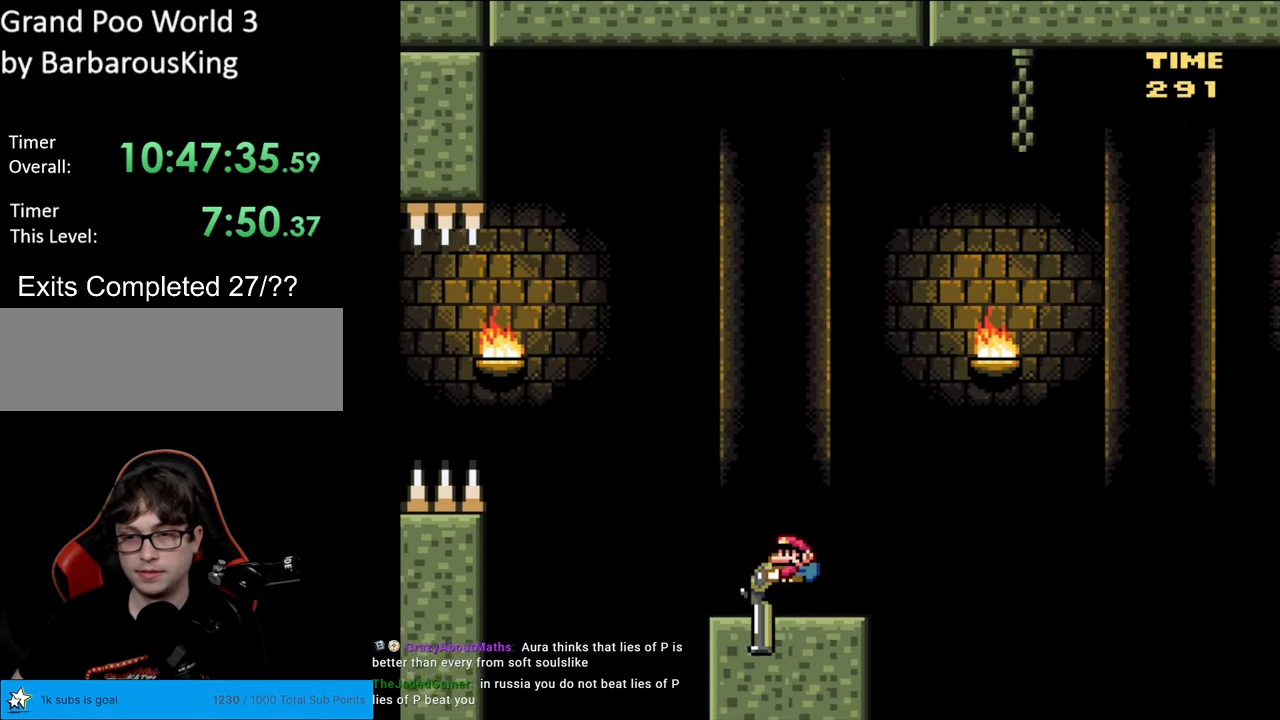
Gameplay with a controller (Nintendo layout); each line is a JSON object with the inputs held at the frame after it. "events" lists button and stick changes between this image and that frame as [ms after this image, input, new state], when the widget could be followed in between. Not read: L3 R3.
{"buttons": ["B", "Y", "DPAD_DOWN"], "events": [[100, "B", "down"]]}
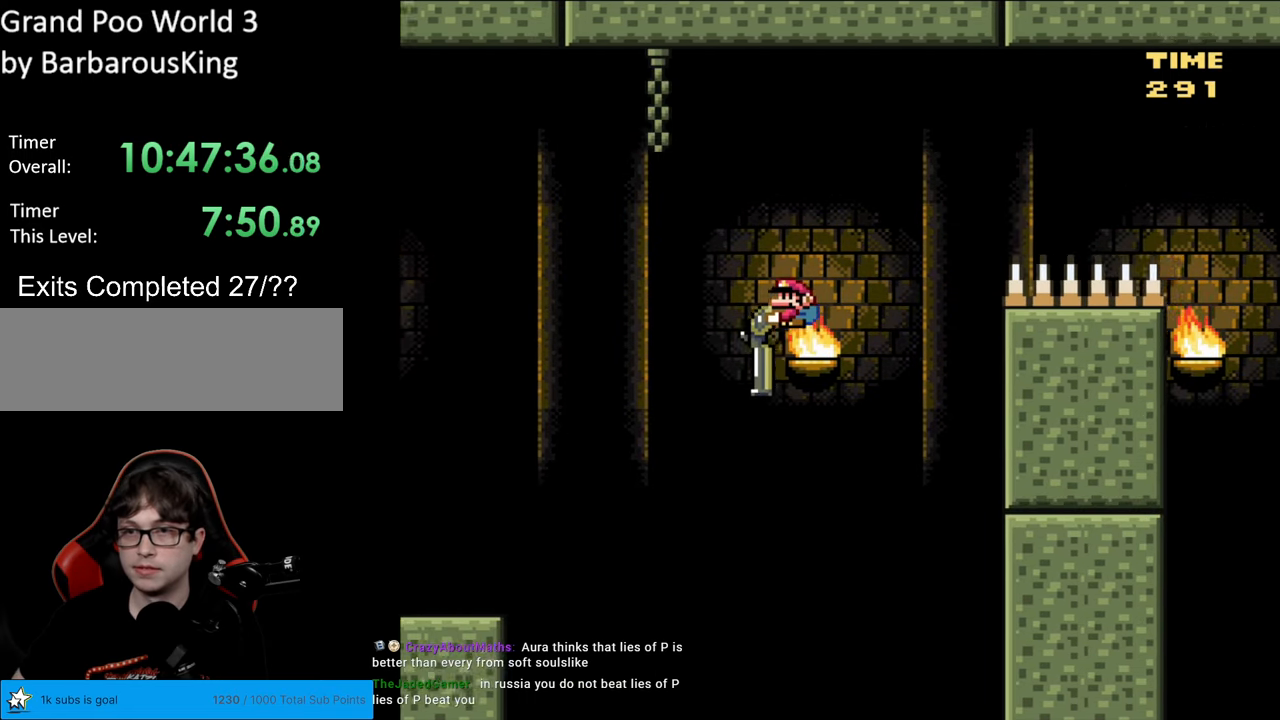
{"buttons": ["B", "Y", "DPAD_DOWN"], "events": [[50, "Y", "up"], [183, "Y", "down"]]}
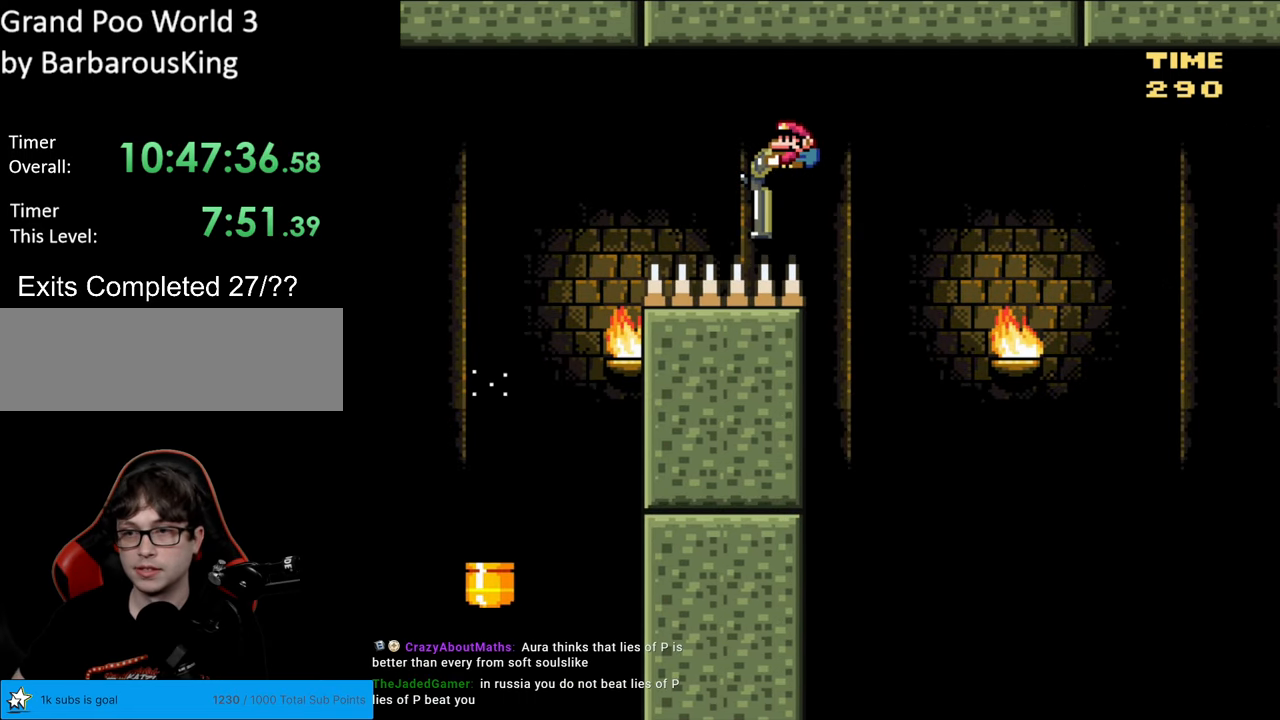
{"buttons": ["B", "Y", "DPAD_DOWN"], "events": []}
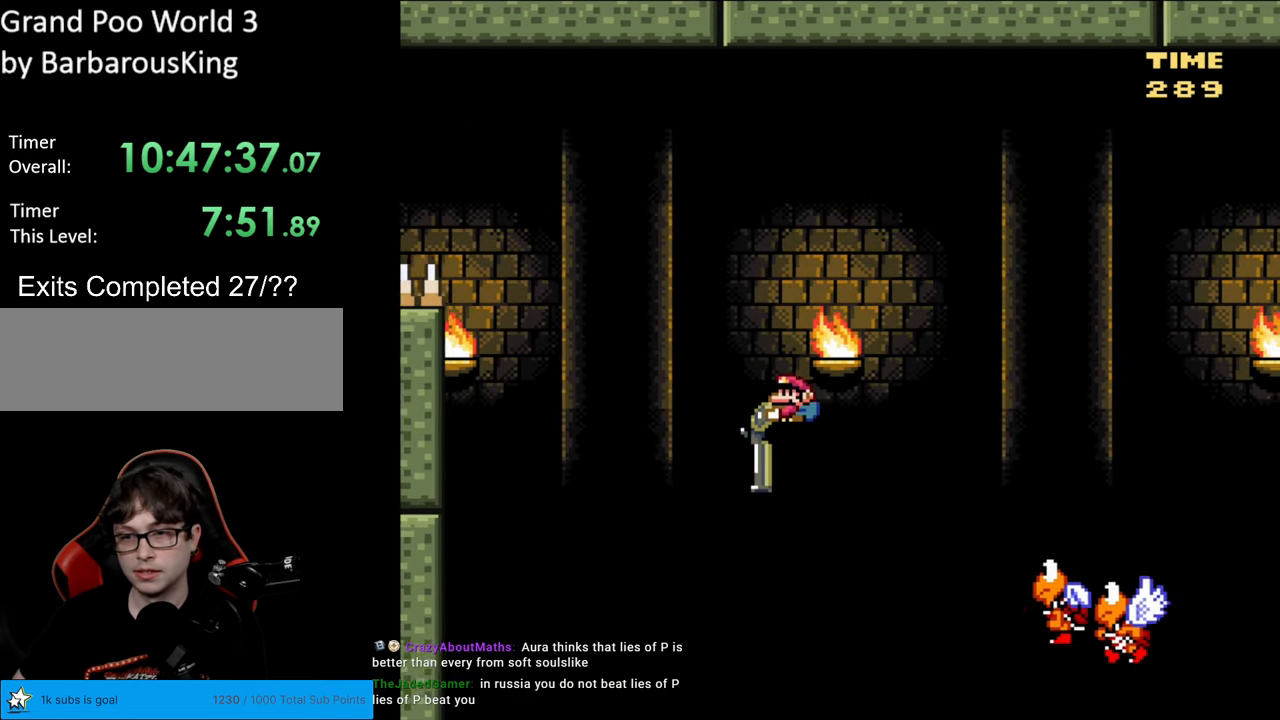
{"buttons": ["B", "Y", "DPAD_DOWN"], "events": []}
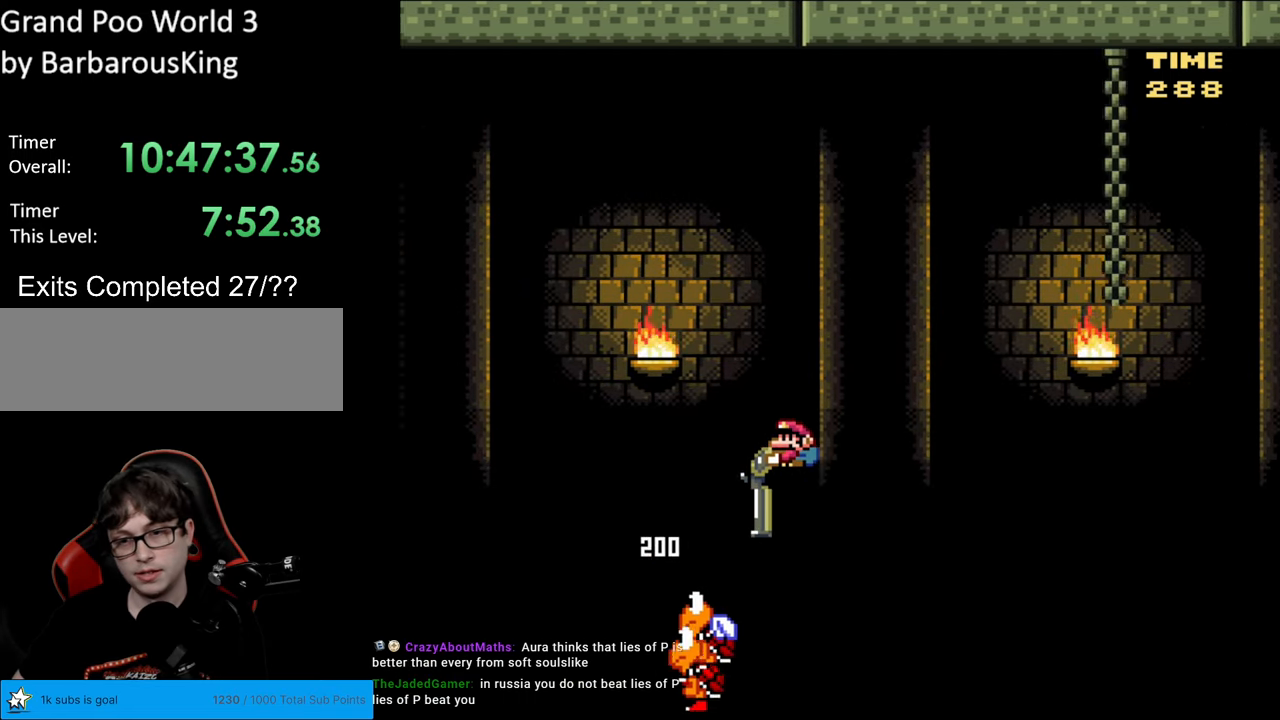
{"buttons": ["B", "Y", "DPAD_DOWN"], "events": [[367, "DPAD_LEFT", "down"], [383, "DPAD_LEFT", "up"]]}
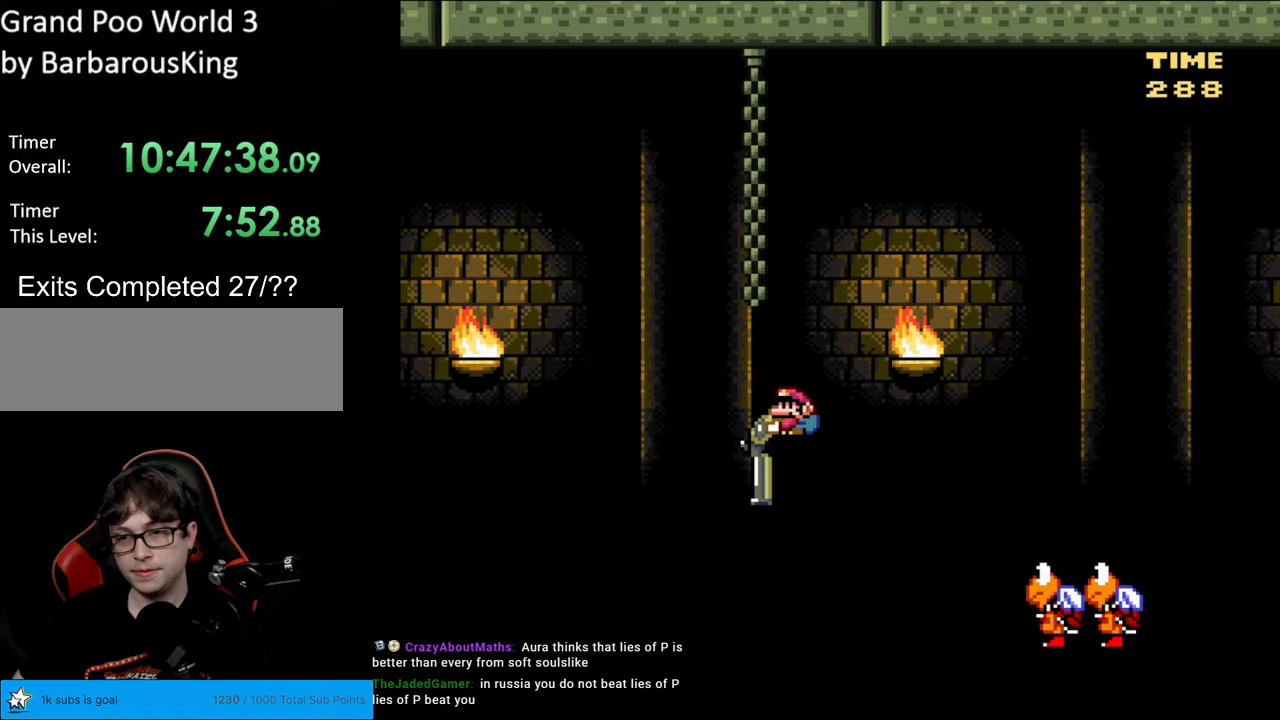
{"buttons": ["B", "Y"], "events": [[450, "DPAD_DOWN", "up"]]}
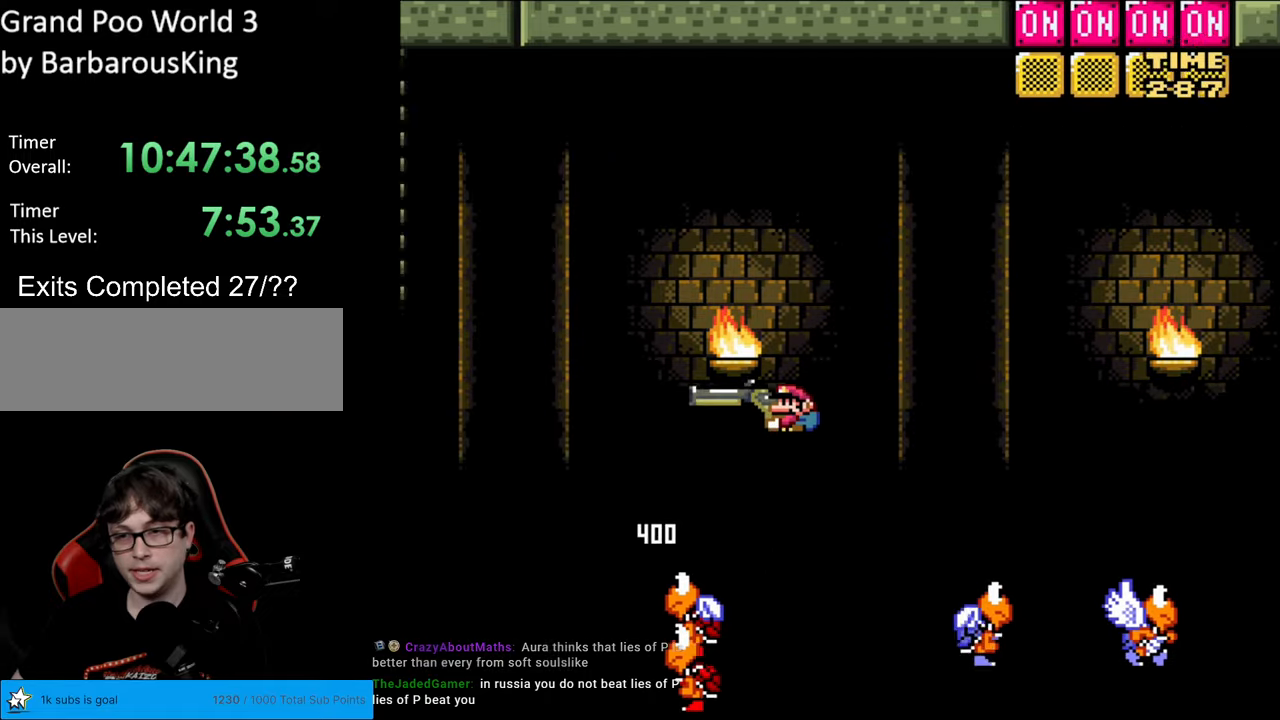
{"buttons": ["B", "Y", "DPAD_LEFT"], "events": [[67, "DPAD_UP", "down"], [300, "Y", "up"], [417, "Y", "down"], [450, "DPAD_LEFT", "down"], [500, "DPAD_UP", "up"]]}
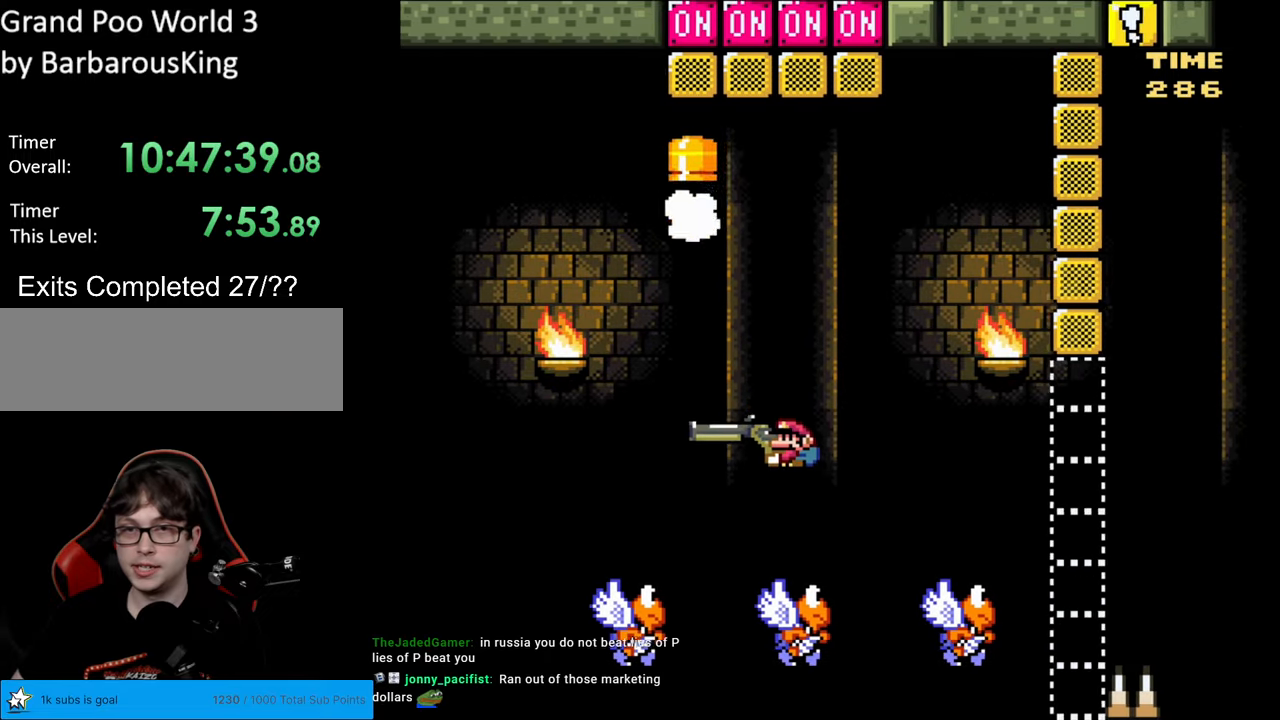
{"buttons": ["B", "Y", "DPAD_RIGHT"], "events": [[250, "DPAD_LEFT", "up"], [267, "DPAD_RIGHT", "down"]]}
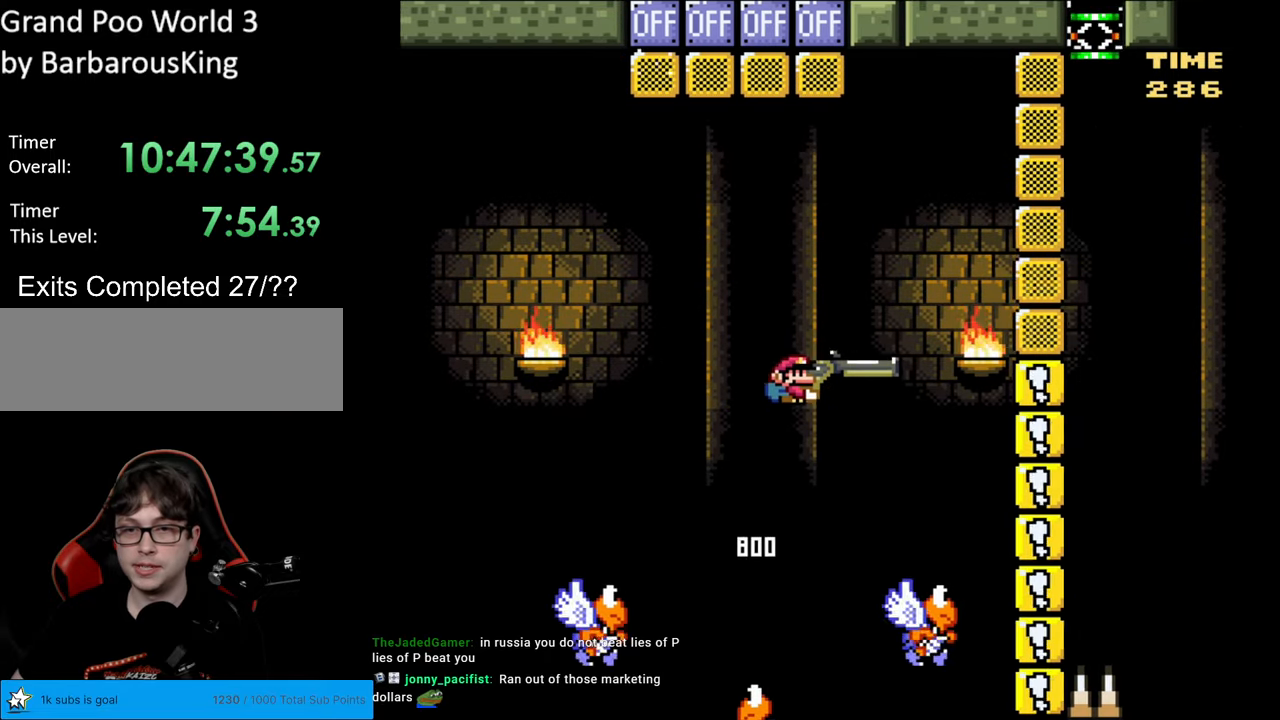
{"buttons": ["B", "Y", "DPAD_LEFT"], "events": [[133, "DPAD_RIGHT", "up"], [417, "DPAD_LEFT", "down"]]}
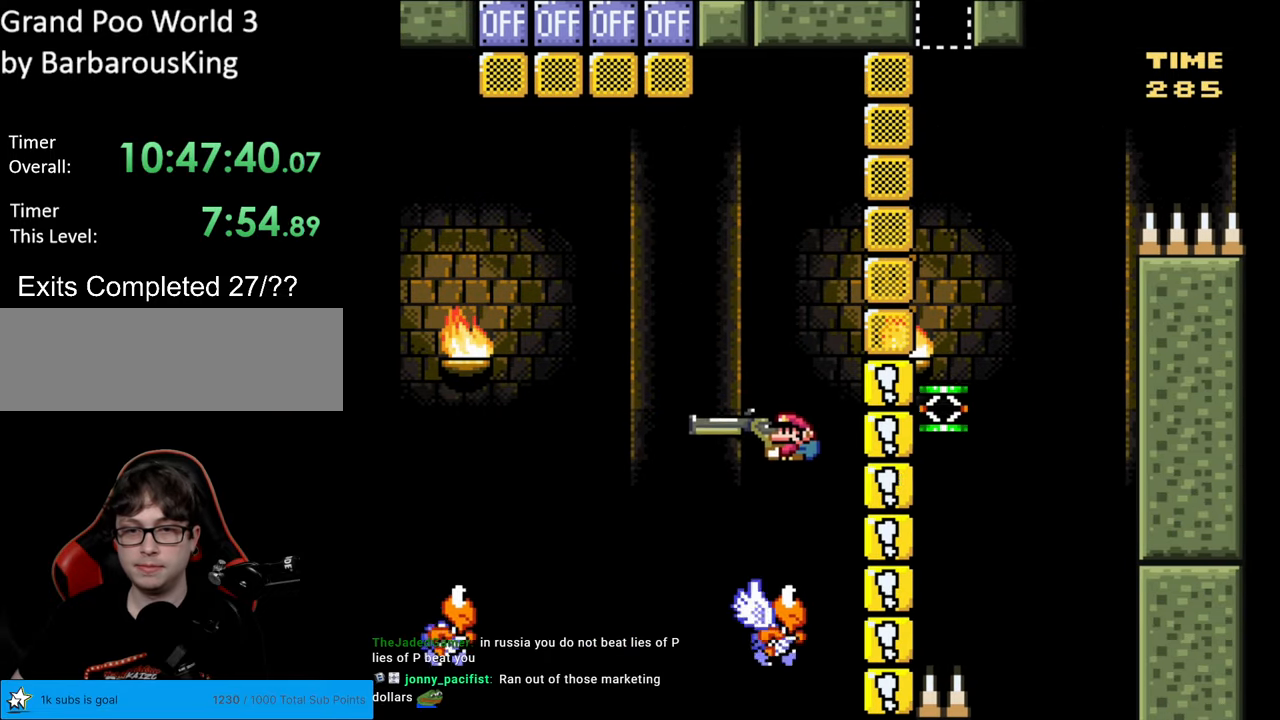
{"buttons": ["B", "Y", "DPAD_LEFT"], "events": [[33, "DPAD_LEFT", "up"], [117, "DPAD_LEFT", "down"]]}
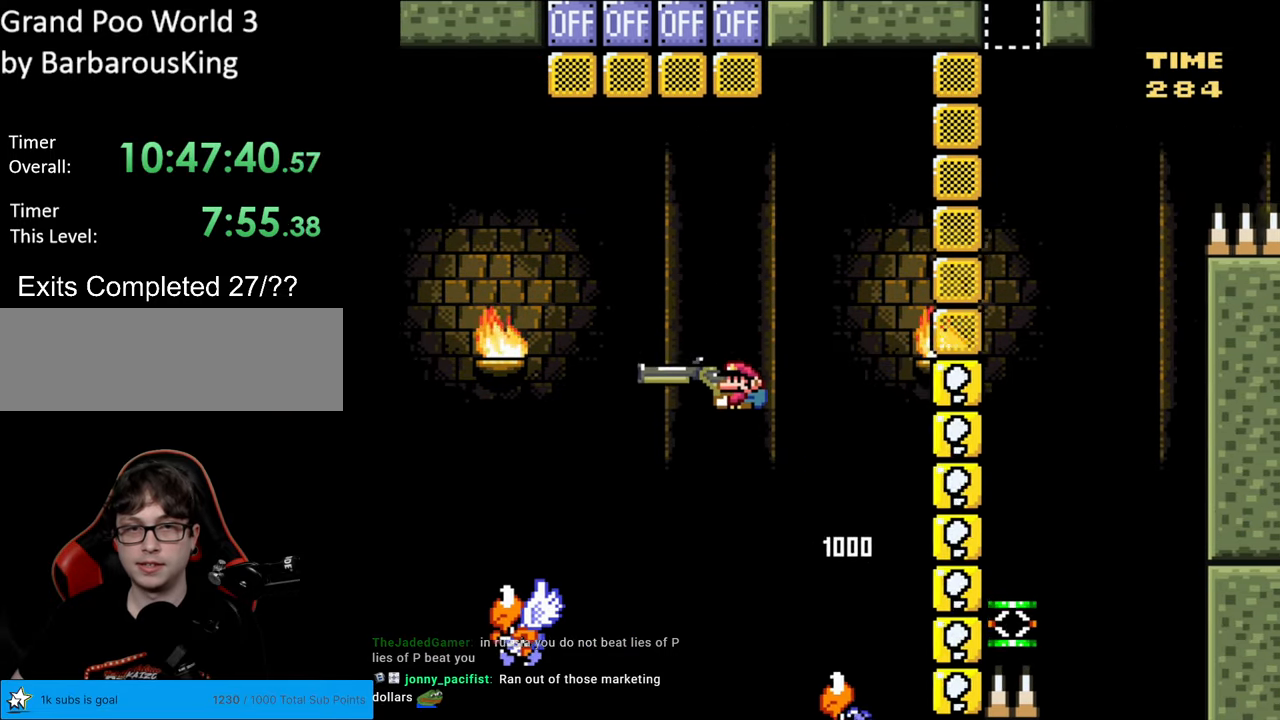
{"buttons": ["B", "Y", "DPAD_RIGHT"], "events": [[83, "DPAD_LEFT", "up"], [83, "DPAD_UP", "down"], [167, "Y", "up"], [233, "Y", "down"], [433, "DPAD_RIGHT", "down"], [433, "DPAD_UP", "up"]]}
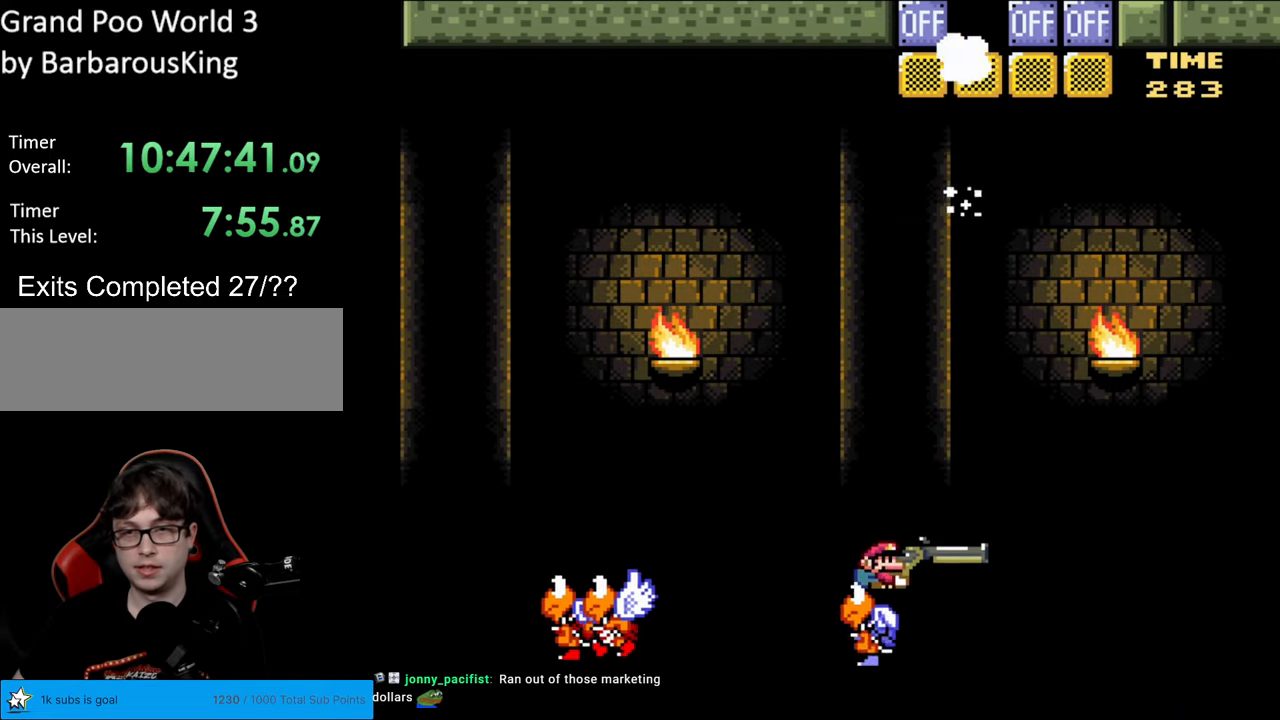
{"buttons": ["B", "Y", "DPAD_RIGHT"], "events": []}
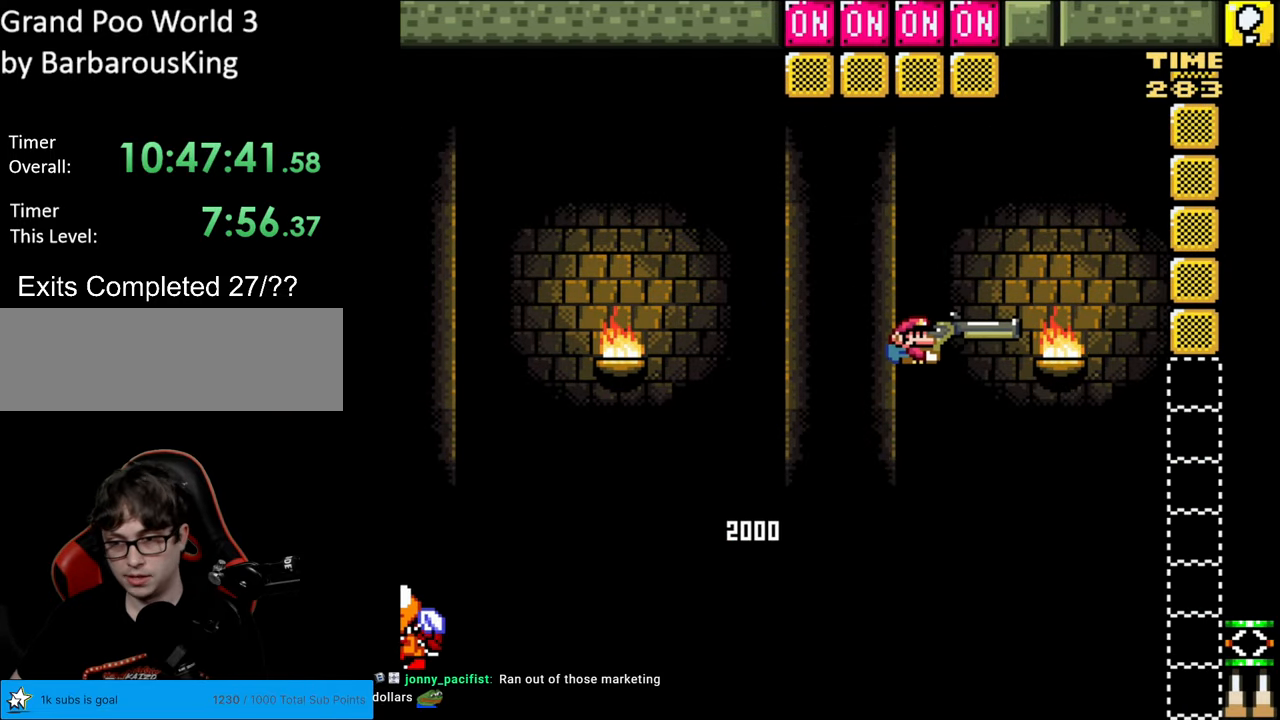
{"buttons": ["B", "Y", "DPAD_RIGHT"], "events": []}
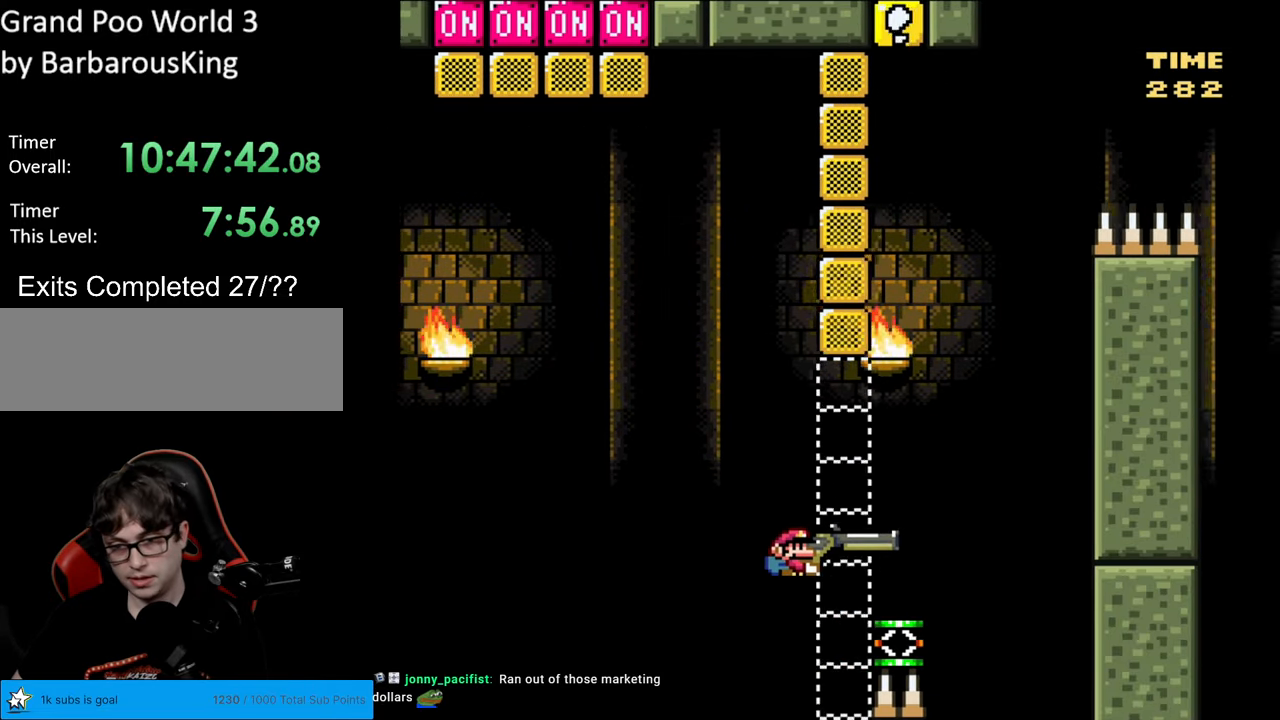
{"buttons": ["B", "Y"], "events": [[467, "DPAD_RIGHT", "up"]]}
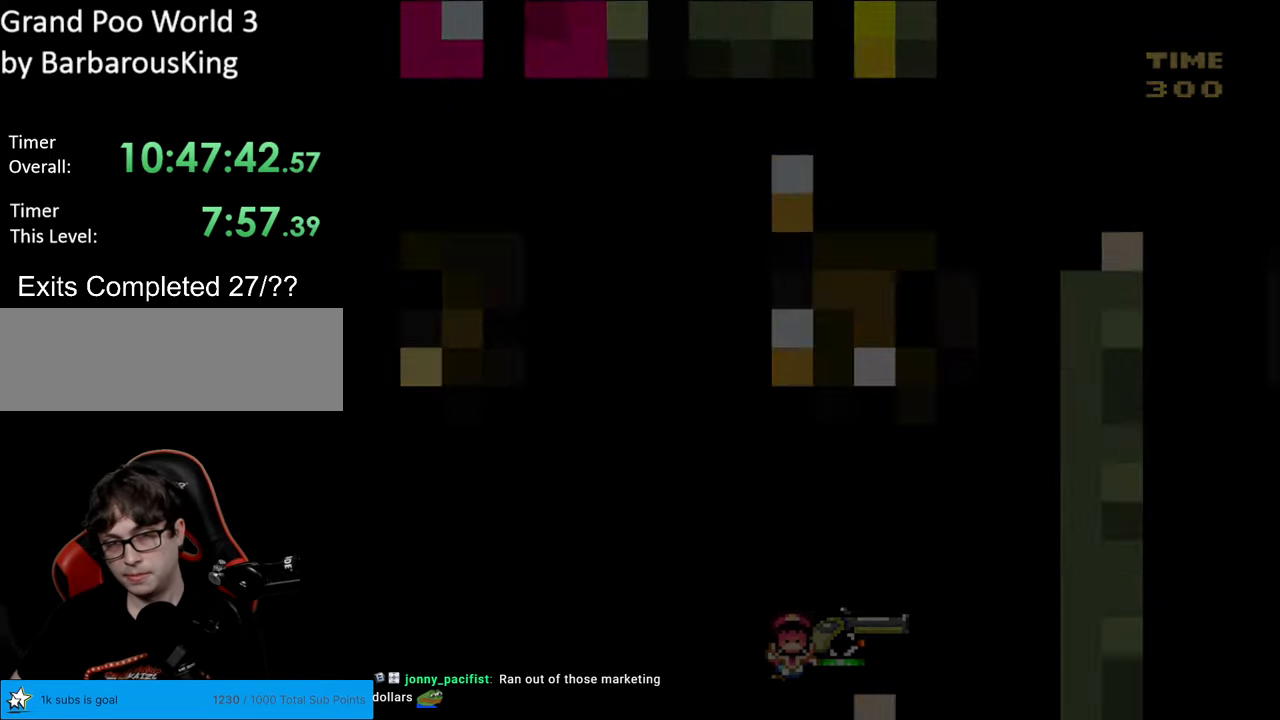
{"buttons": [], "events": [[33, "B", "up"], [50, "Y", "up"]]}
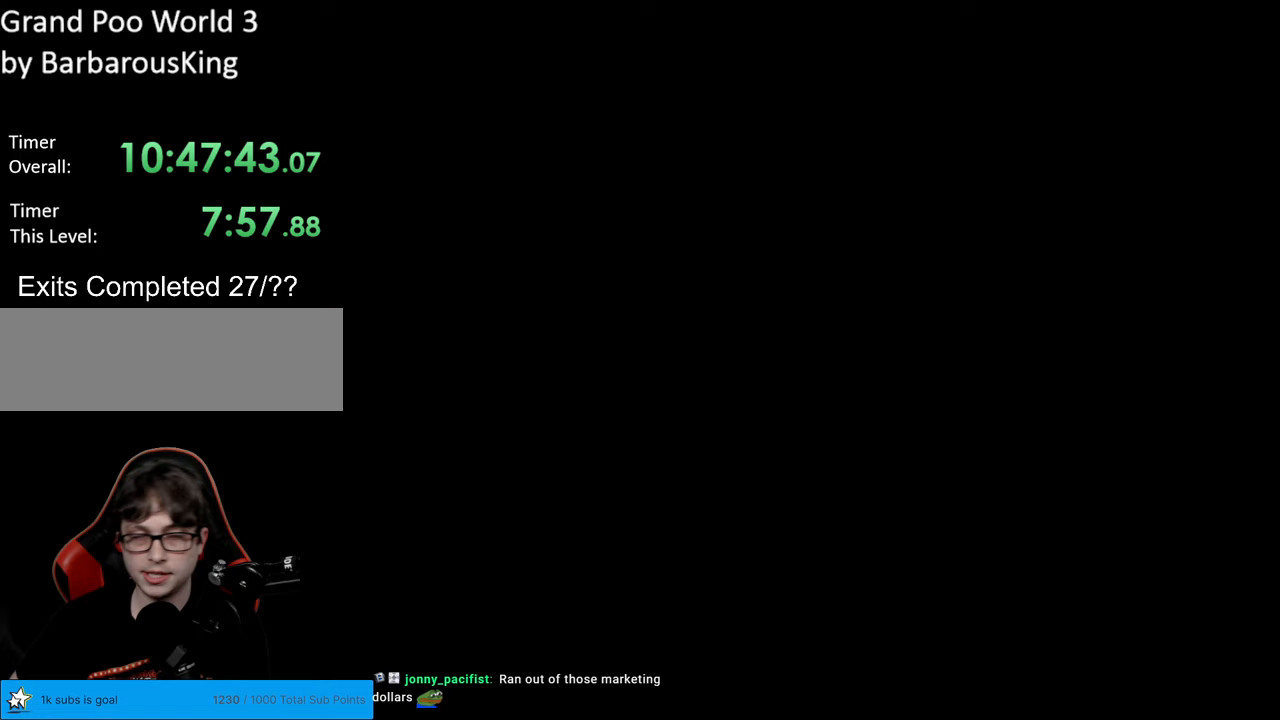
{"buttons": [], "events": []}
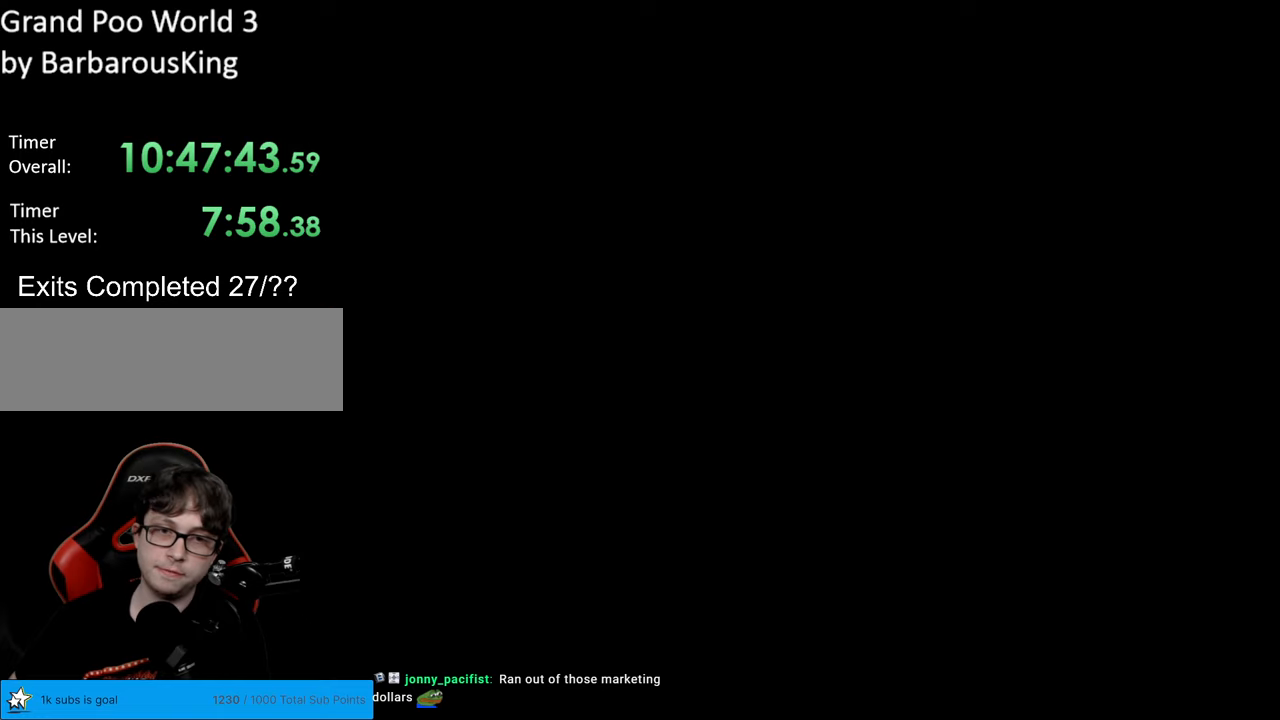
{"buttons": ["Y", "DPAD_RIGHT"], "events": [[67, "B", "down"], [67, "Y", "down"], [450, "B", "up"], [450, "DPAD_RIGHT", "down"]]}
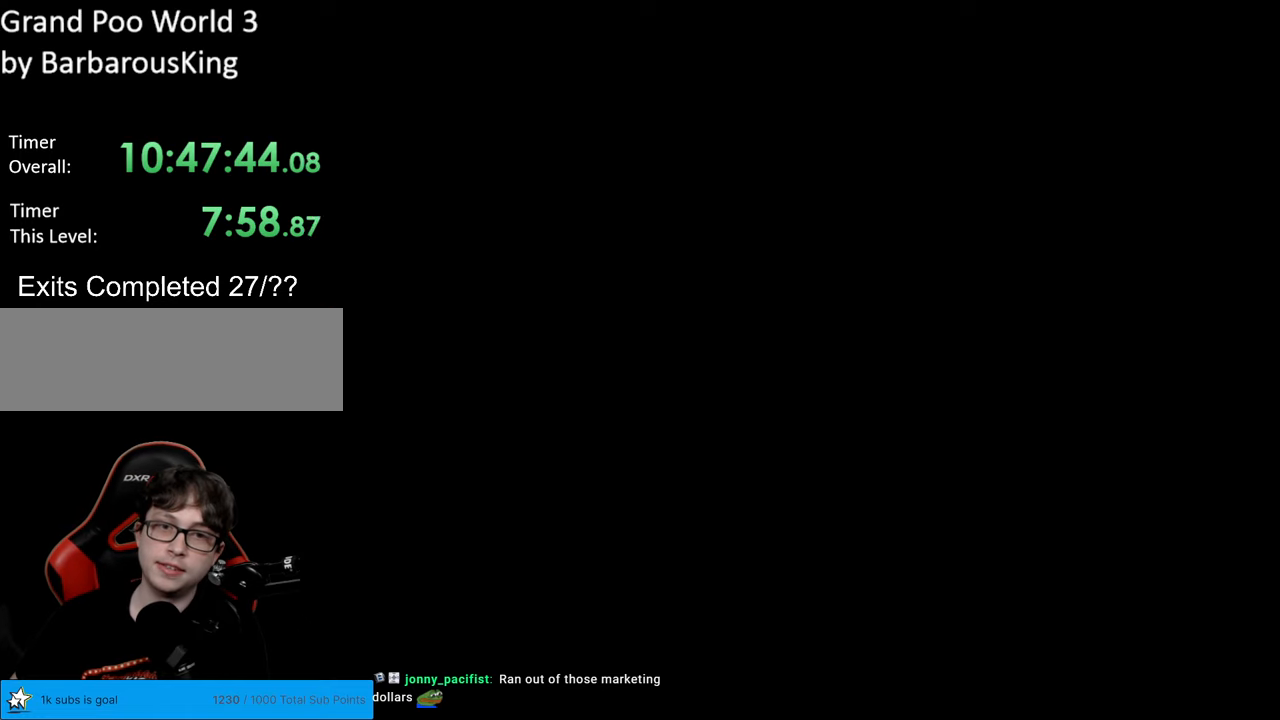
{"buttons": ["Y", "DPAD_RIGHT"], "events": []}
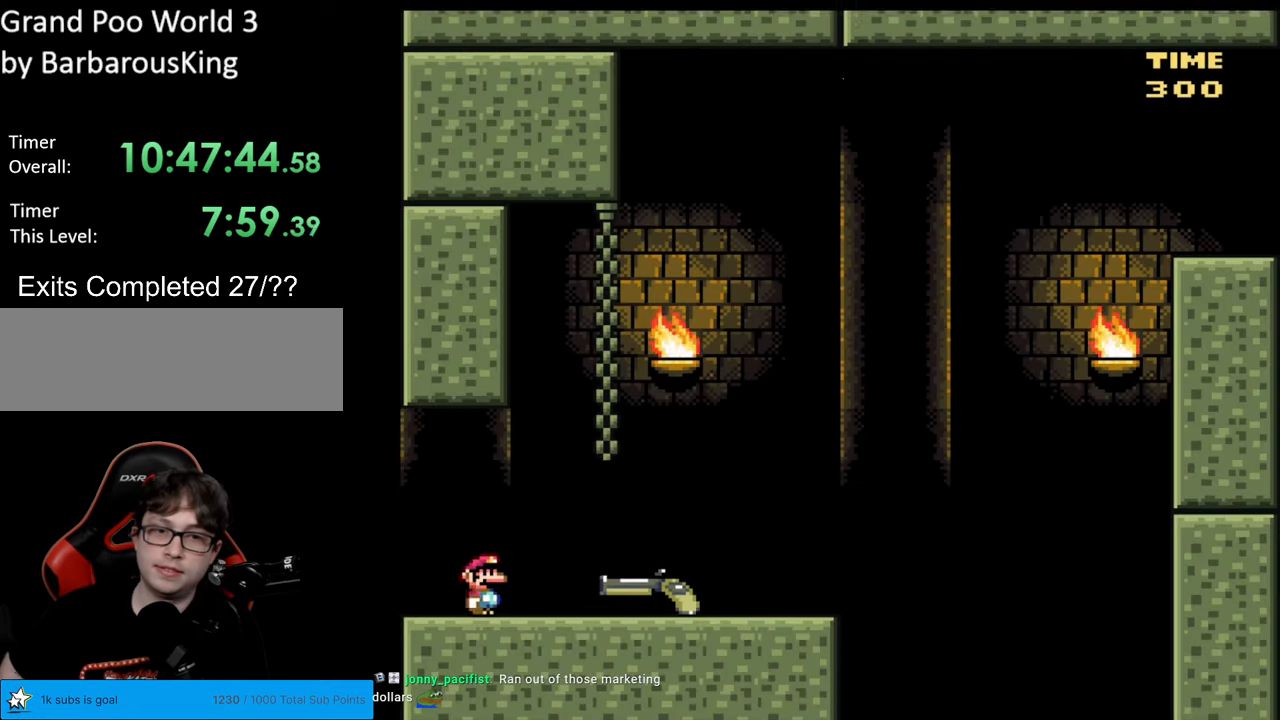
{"buttons": ["Y", "DPAD_RIGHT"], "events": []}
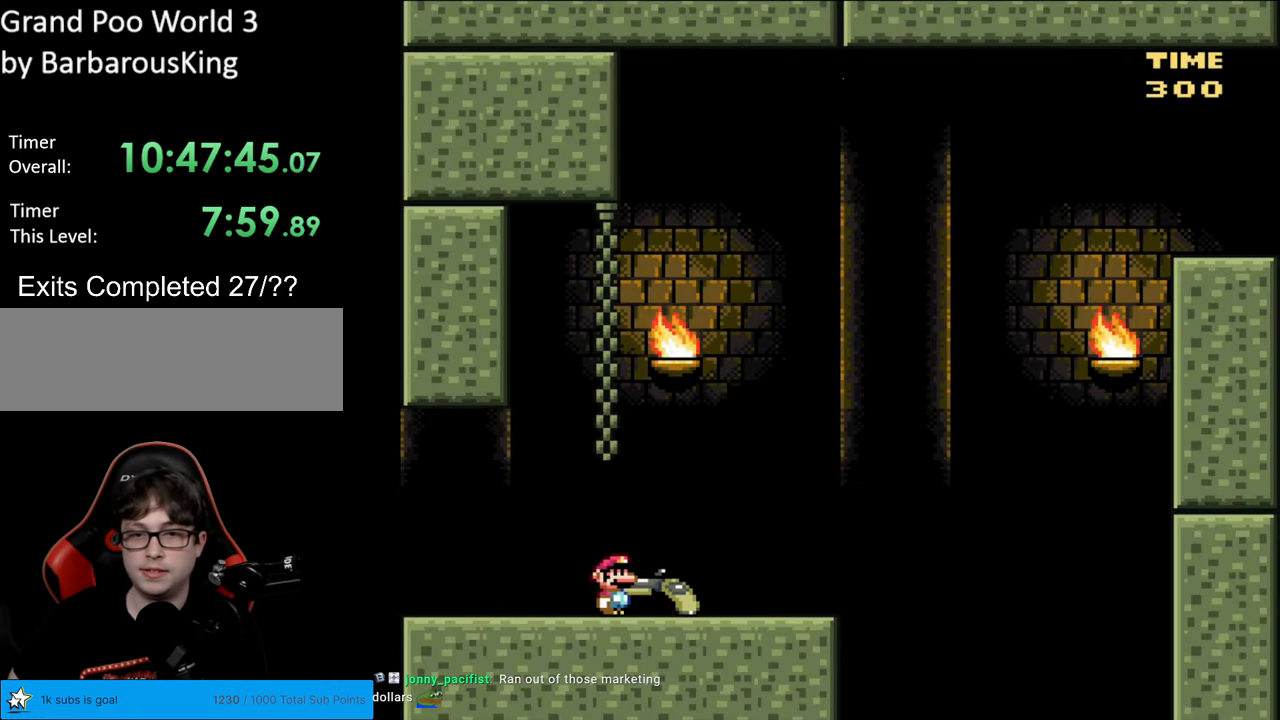
{"buttons": ["B", "Y", "DPAD_DOWN", "DPAD_RIGHT"], "events": [[317, "DPAD_DOWN", "down"], [400, "B", "down"]]}
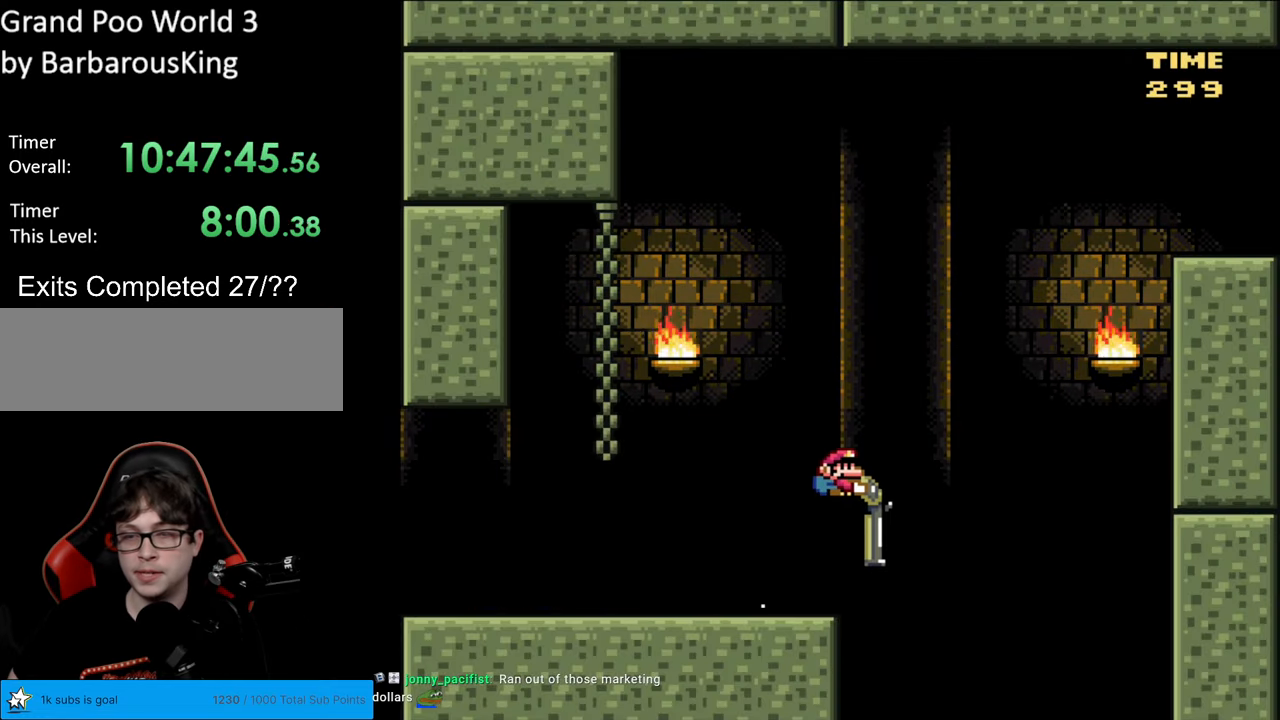
{"buttons": ["B", "Y", "DPAD_DOWN", "DPAD_RIGHT"], "events": [[233, "Y", "up"], [317, "Y", "down"]]}
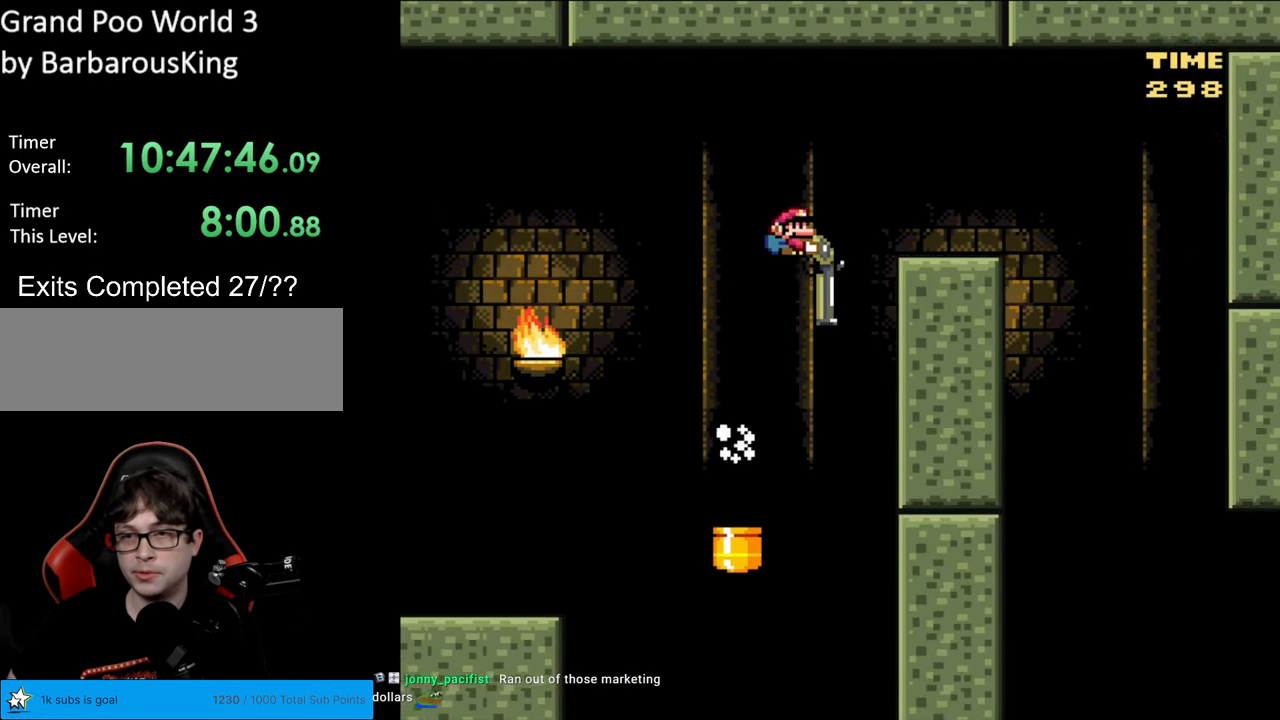
{"buttons": ["B", "Y", "DPAD_DOWN", "DPAD_RIGHT"], "events": [[267, "B", "up"], [417, "B", "down"]]}
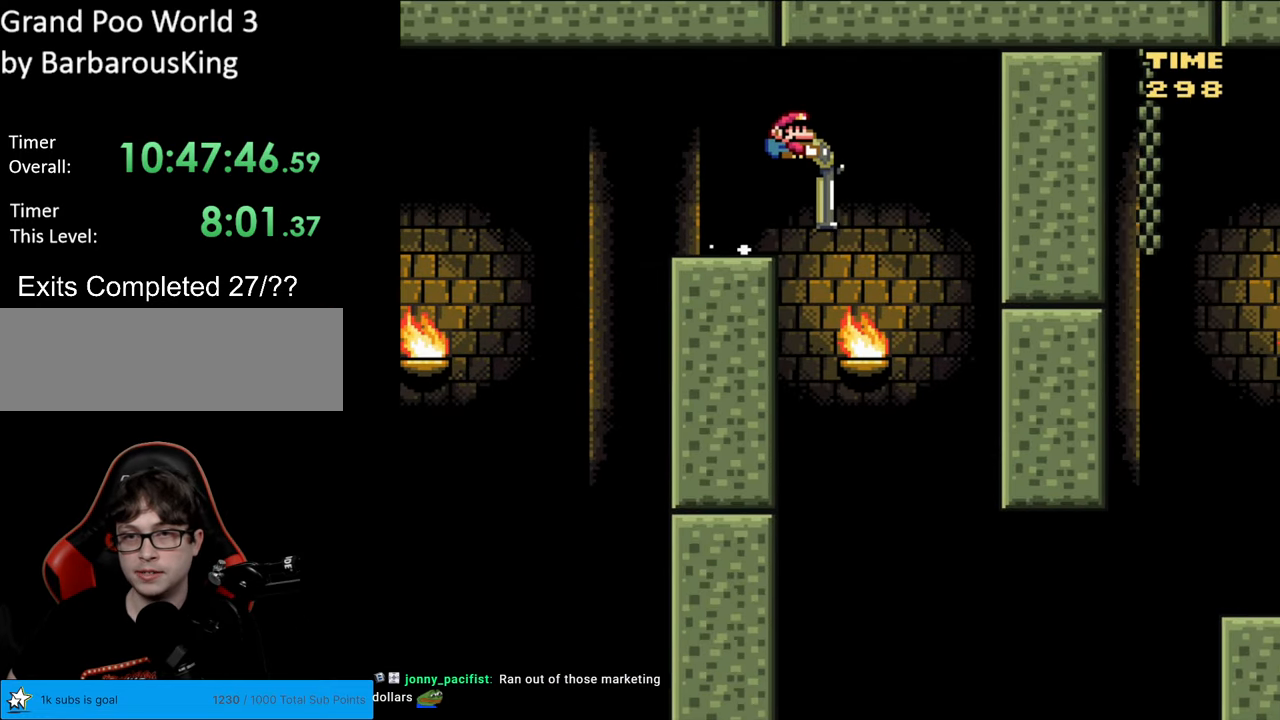
{"buttons": ["B", "Y", "DPAD_DOWN", "DPAD_RIGHT"], "events": [[17, "B", "up"], [83, "DPAD_RIGHT", "up"], [167, "DPAD_LEFT", "down"], [283, "B", "down"], [283, "DPAD_LEFT", "up"], [367, "DPAD_RIGHT", "down"]]}
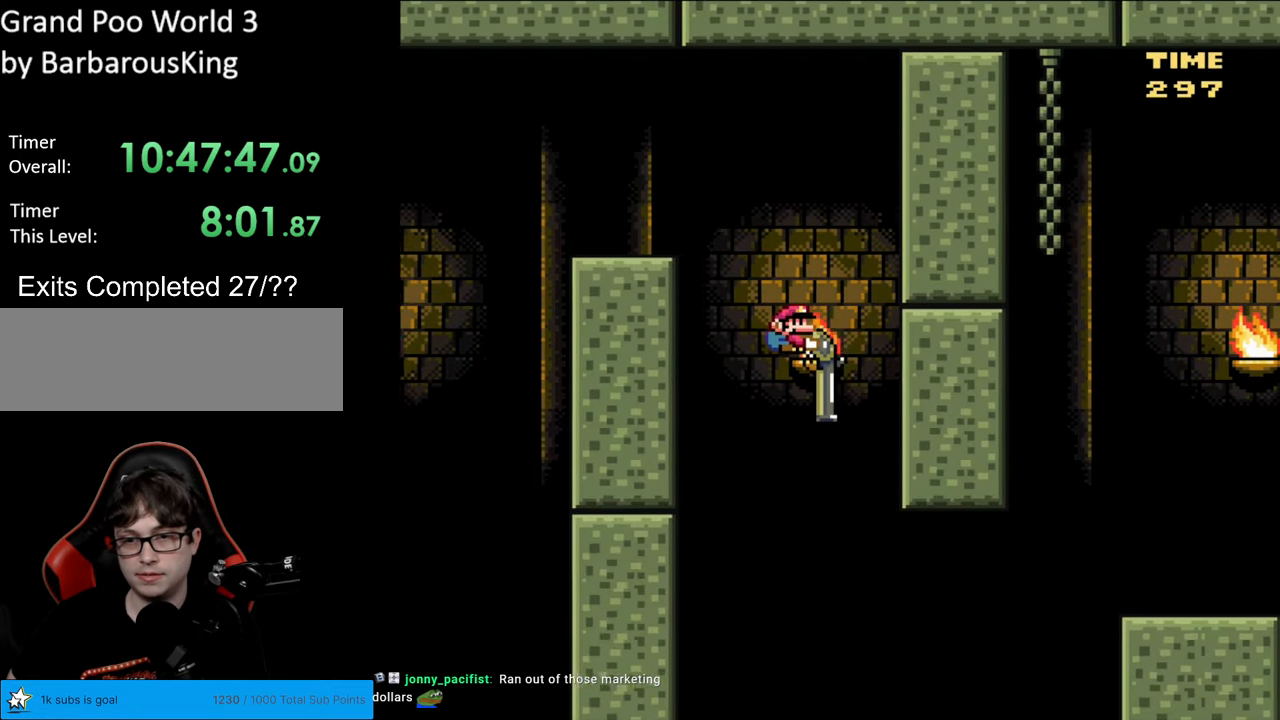
{"buttons": ["B", "Y", "DPAD_DOWN", "DPAD_RIGHT"], "events": [[267, "Y", "up"], [450, "Y", "down"]]}
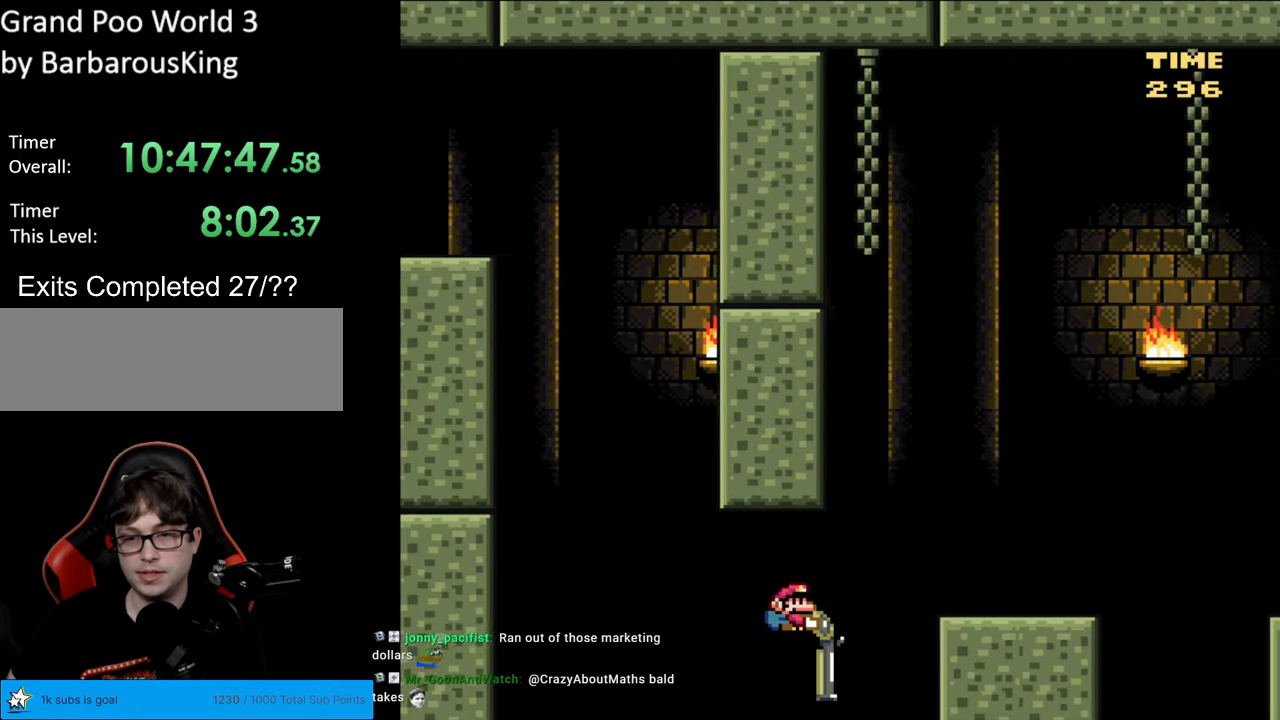
{"buttons": ["Y"], "events": [[250, "DPAD_DOWN", "up"], [300, "DPAD_RIGHT", "up"], [317, "DPAD_LEFT", "down"], [383, "B", "up"], [450, "DPAD_LEFT", "up"]]}
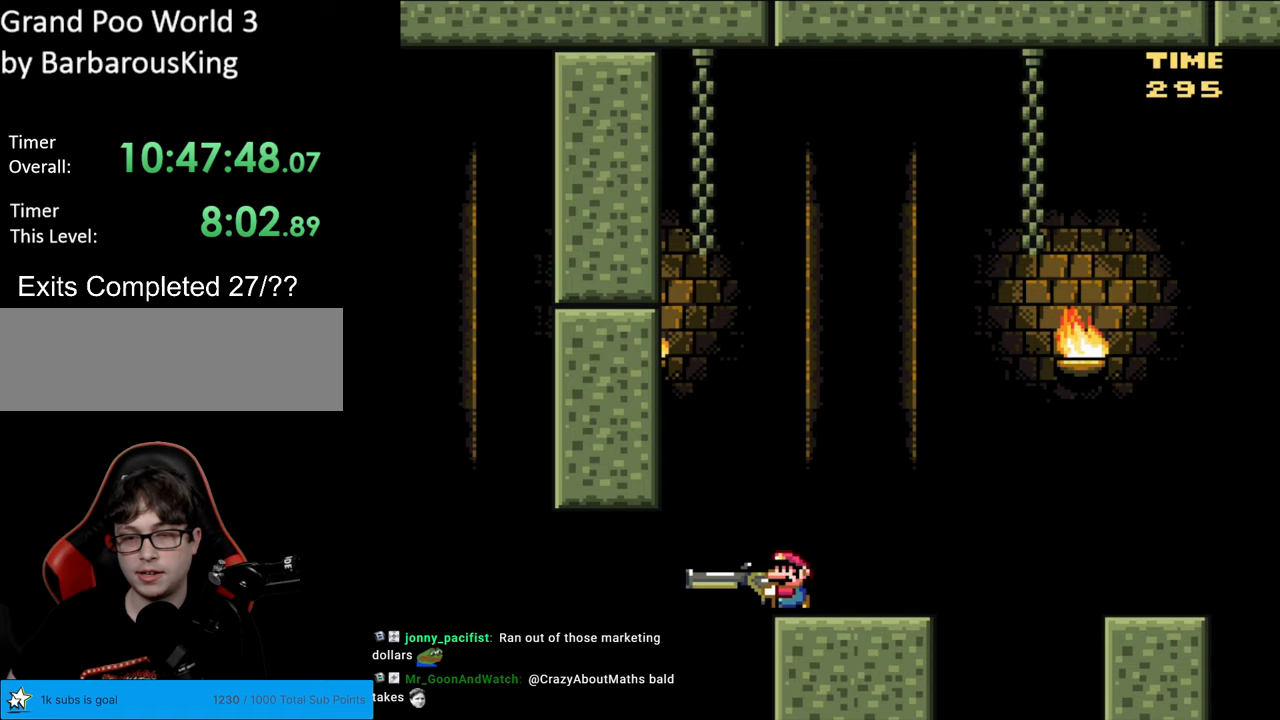
{"buttons": ["B", "Y"], "events": [[333, "B", "down"]]}
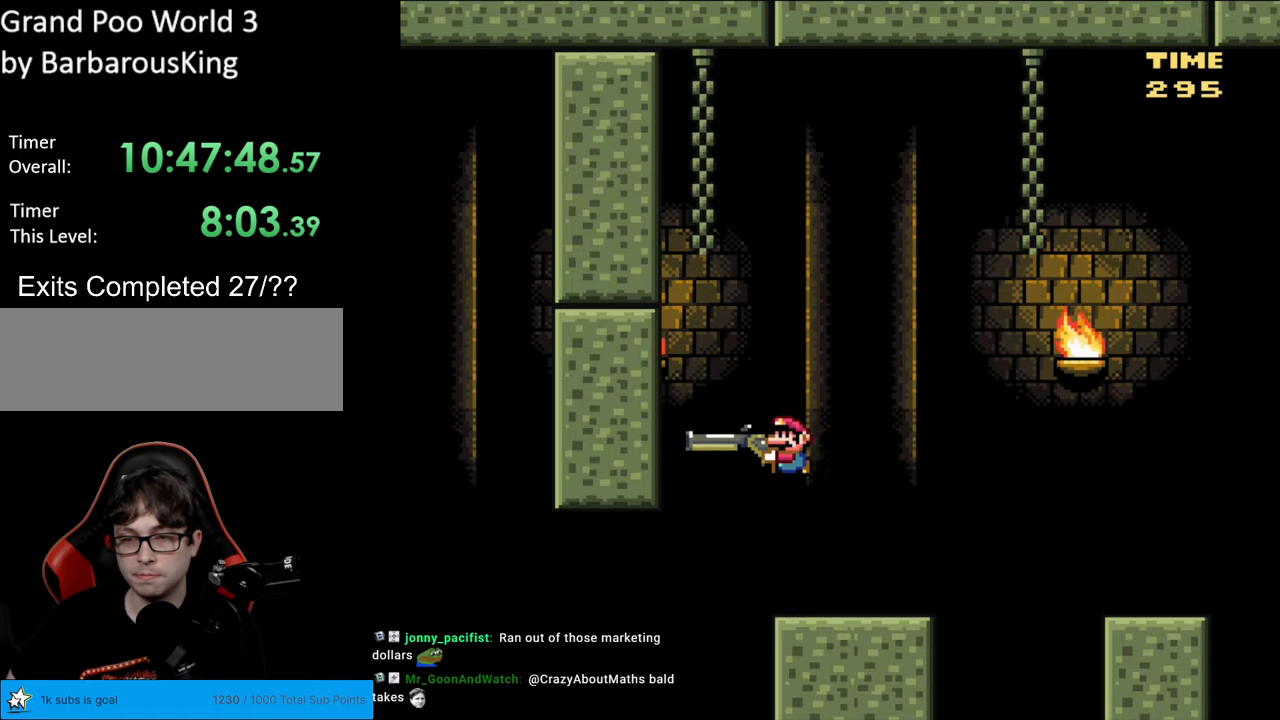
{"buttons": ["B", "Y"], "events": [[133, "Y", "up"], [267, "Y", "down"]]}
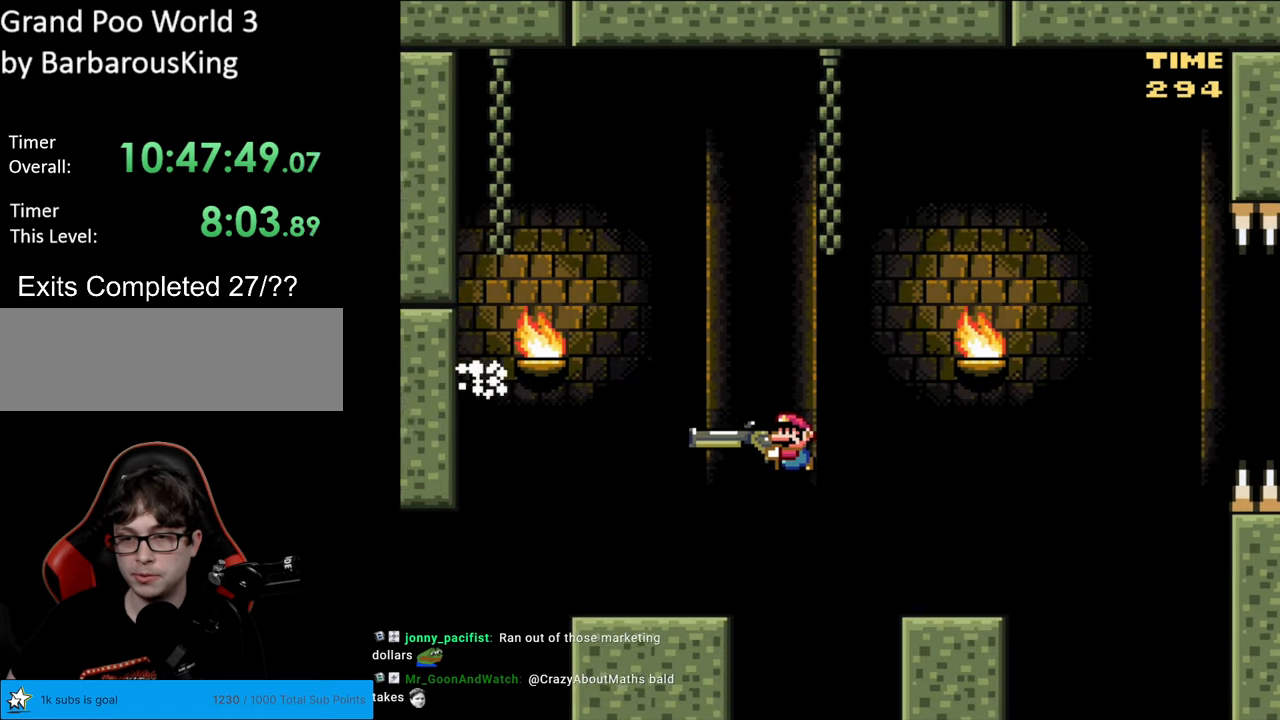
{"buttons": ["B", "Y", "DPAD_DOWN"], "events": [[50, "B", "up"], [83, "DPAD_DOWN", "down"], [300, "B", "down"]]}
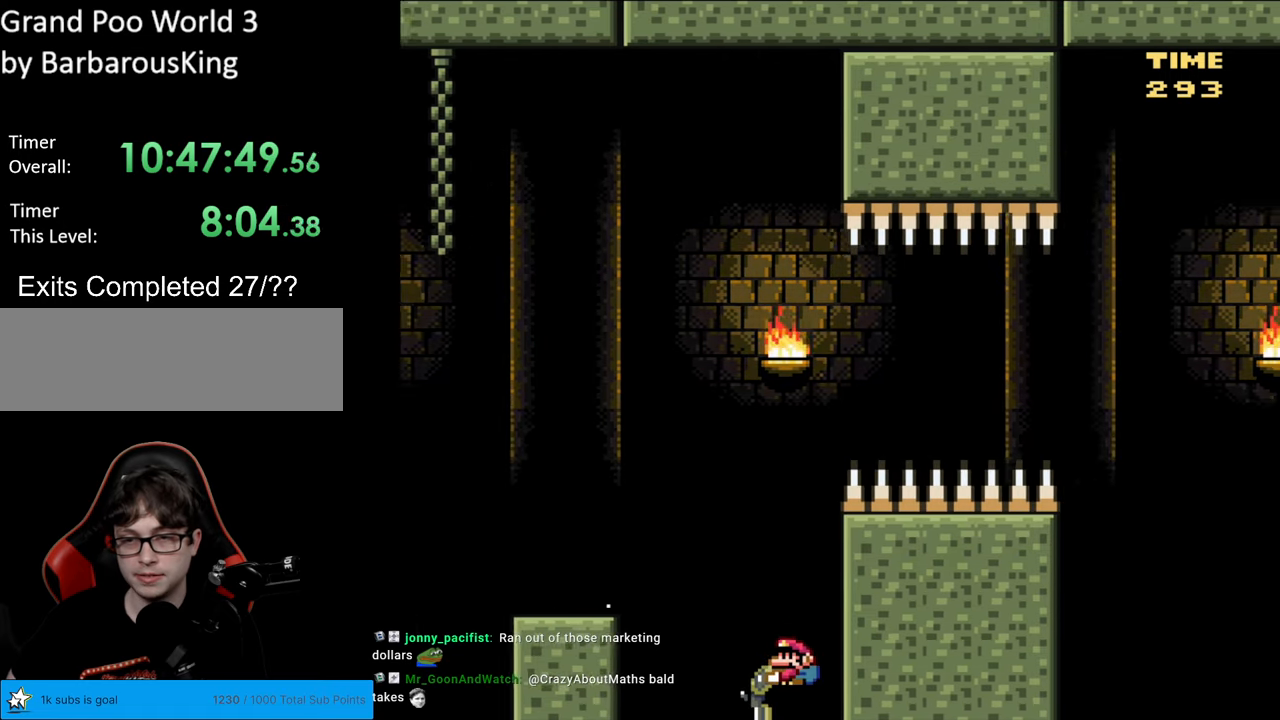
{"buttons": [], "events": [[233, "B", "up"], [417, "DPAD_DOWN", "up"], [483, "Y", "up"]]}